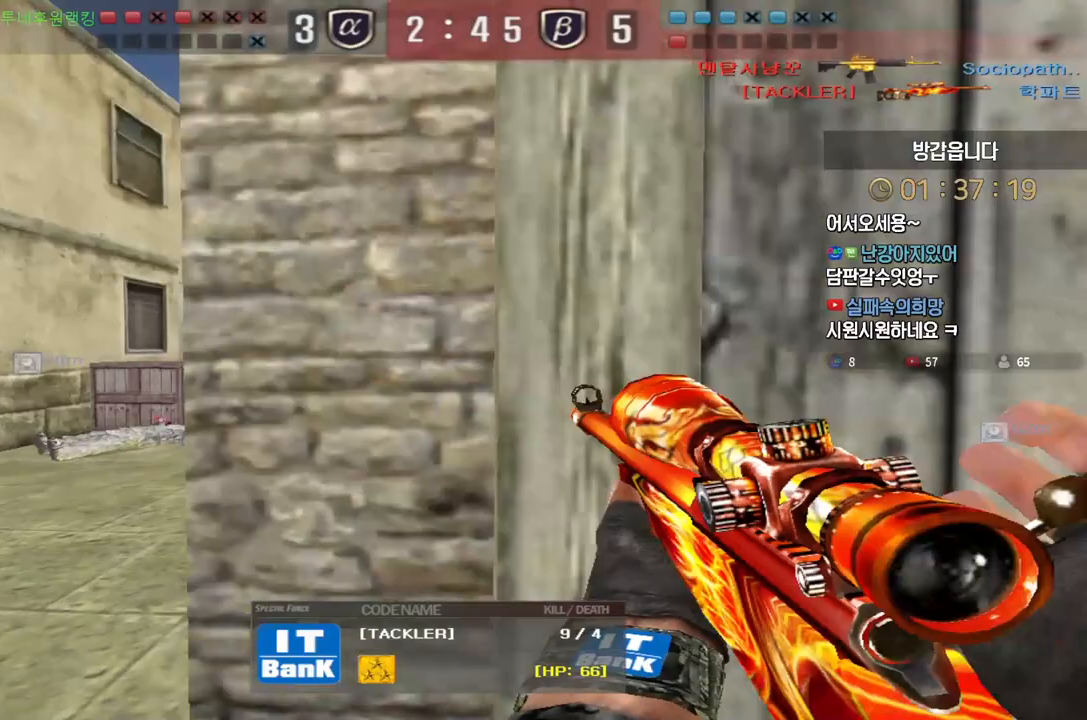
Gameplay with keyboard; each line is a JSON object with the keys held at the frame after it. "events" lists presses ("down") and releases ("up") of "a", "ctrl", "d", "e", "f", "q", "r", "s", "shift", "space", "tab" and "w" between this image and that frame as [ms after this image, input, new state], when the widget could be followed in between. No other keys are recorded. Mouse input is not recorded.
{"keys": ["tab"], "events": [[267, "tab", "down"]]}
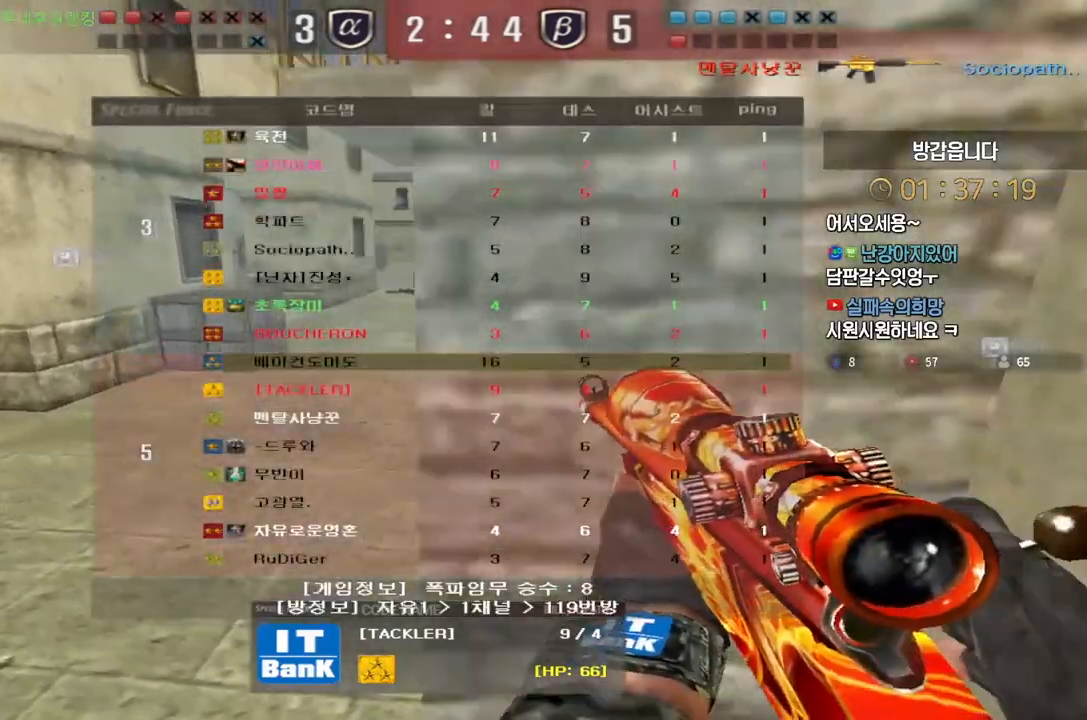
{"keys": []}
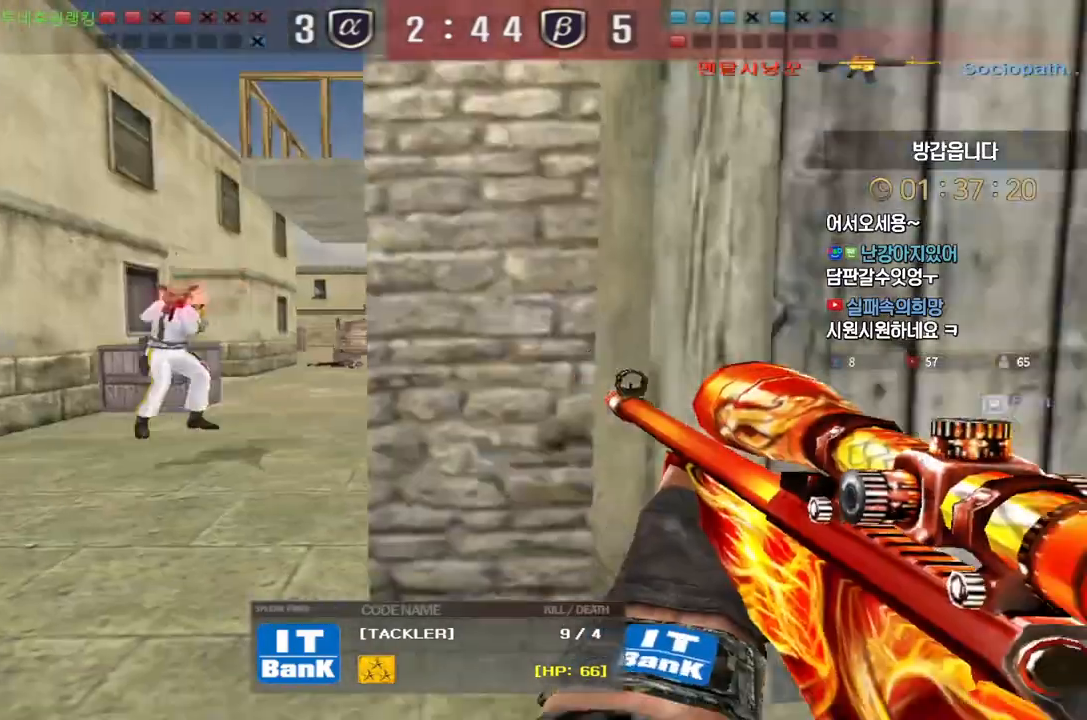
{"keys": [], "events": []}
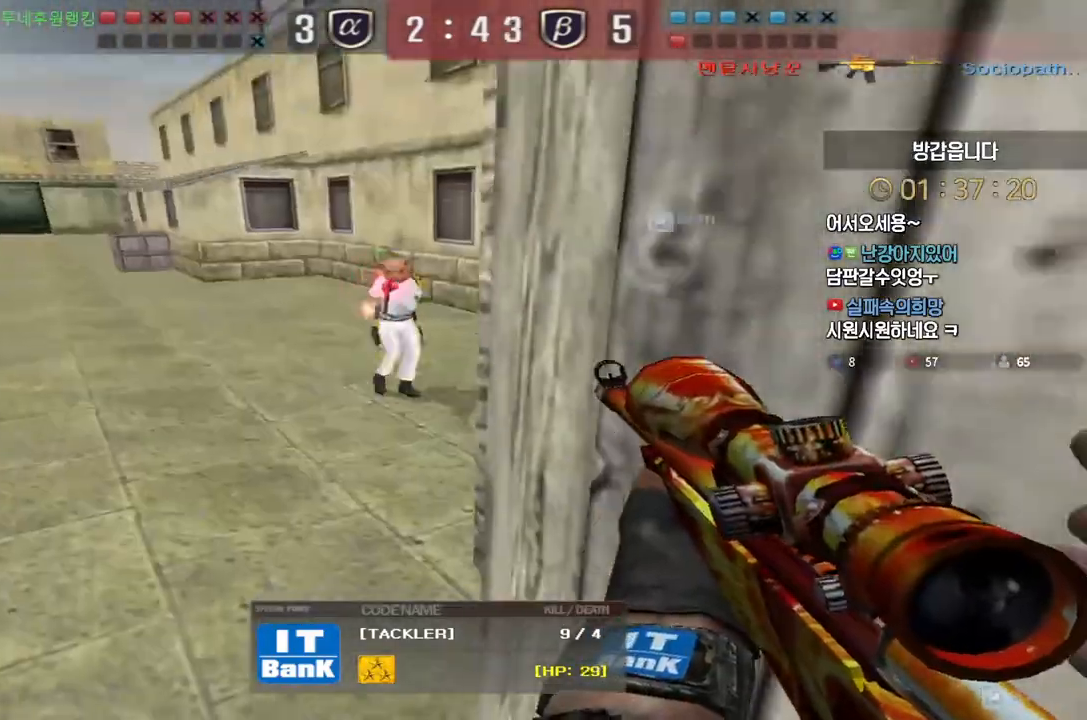
{"keys": []}
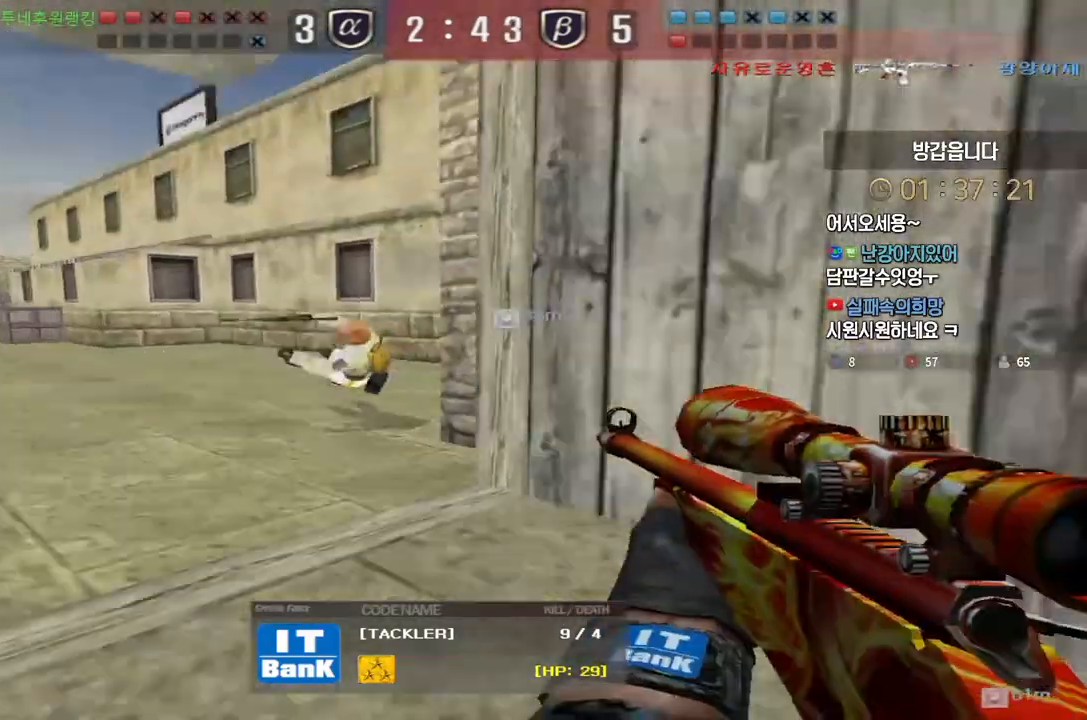
{"keys": [], "events": []}
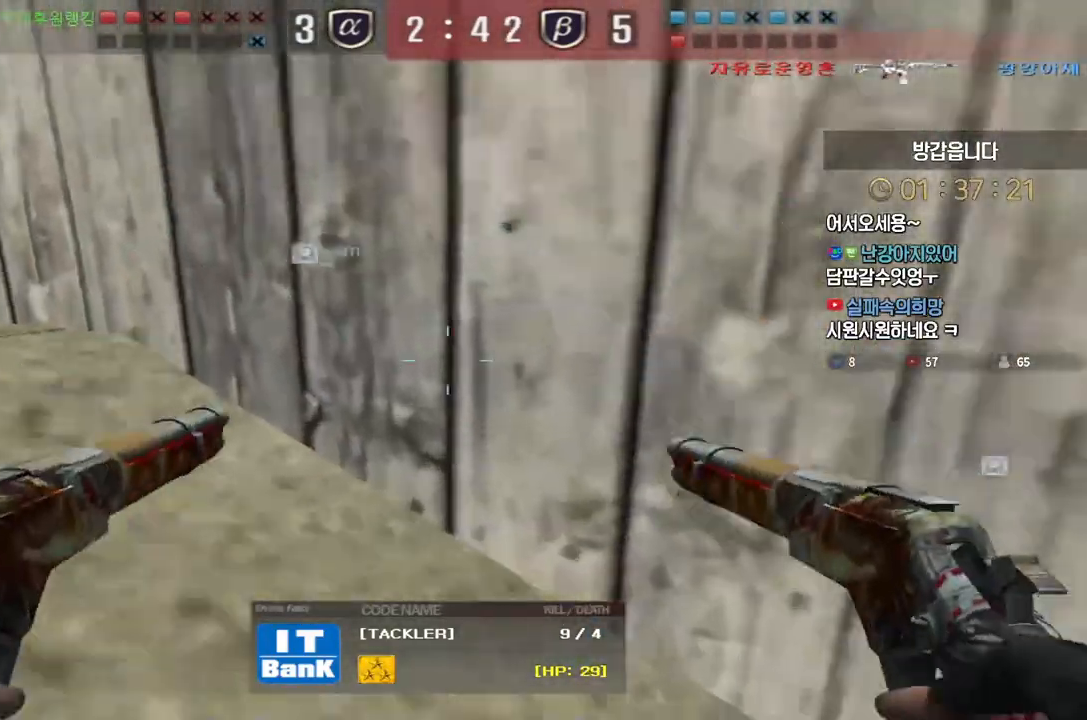
{"keys": [], "events": []}
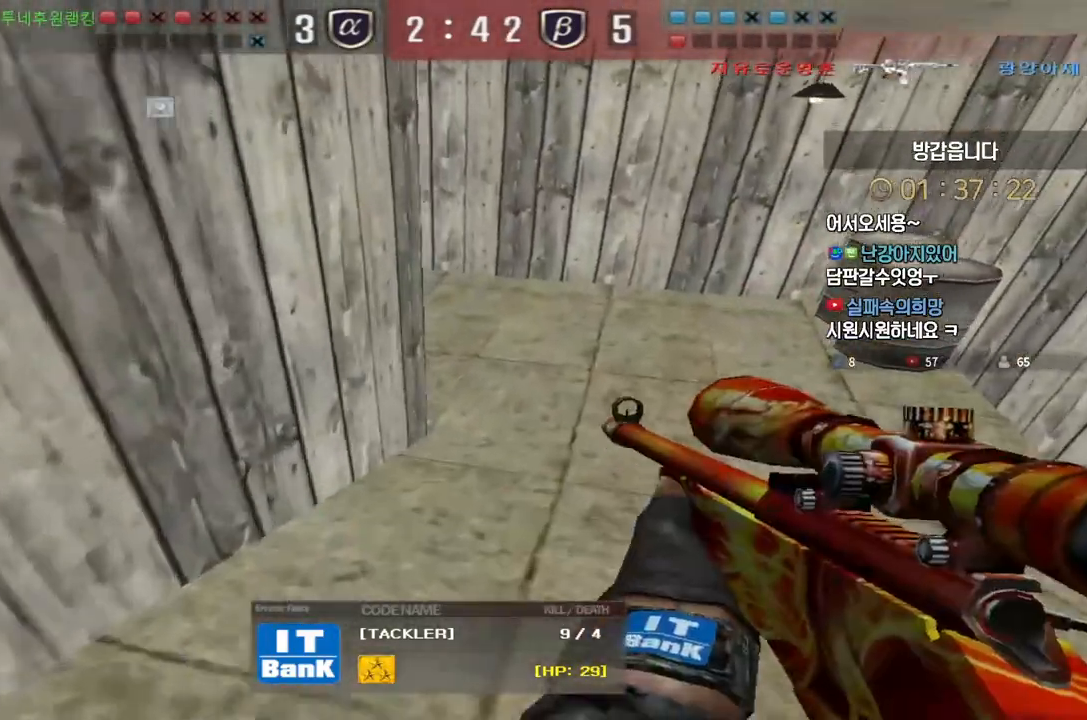
{"keys": [], "events": []}
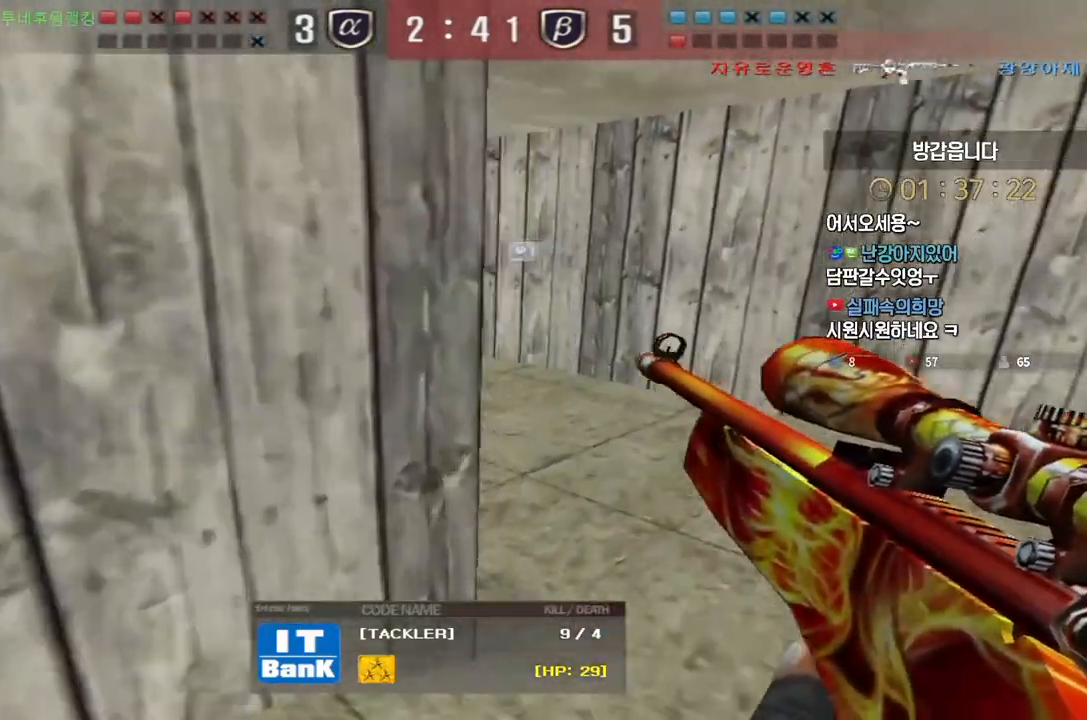
{"keys": [], "events": []}
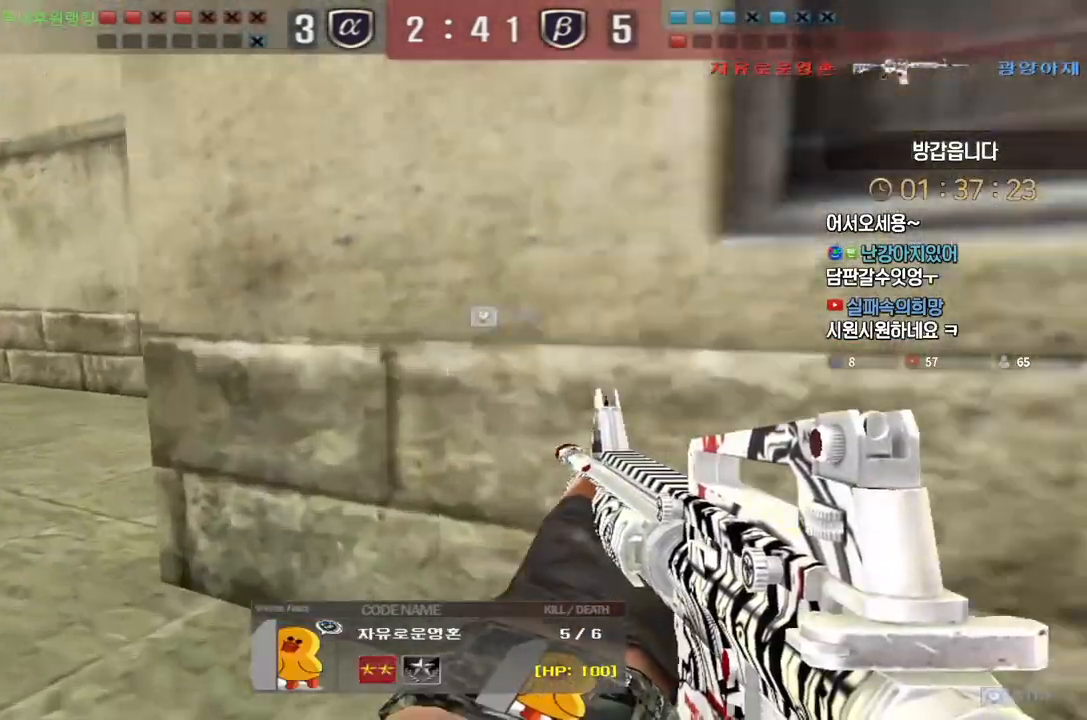
{"keys": [], "events": []}
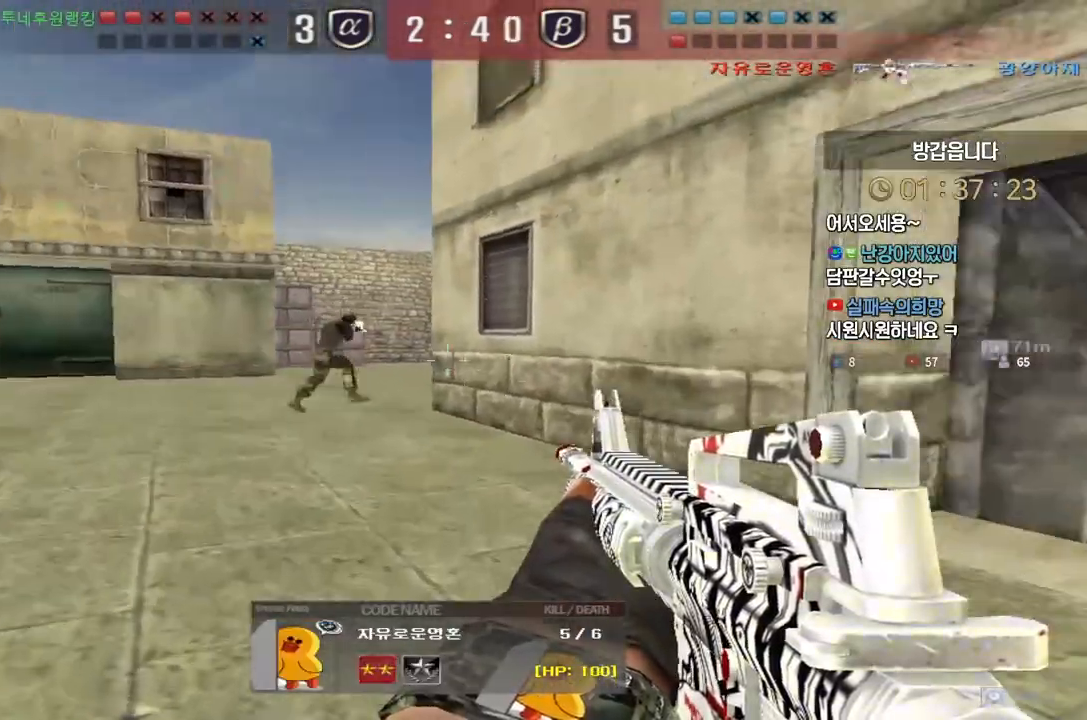
{"keys": [], "events": []}
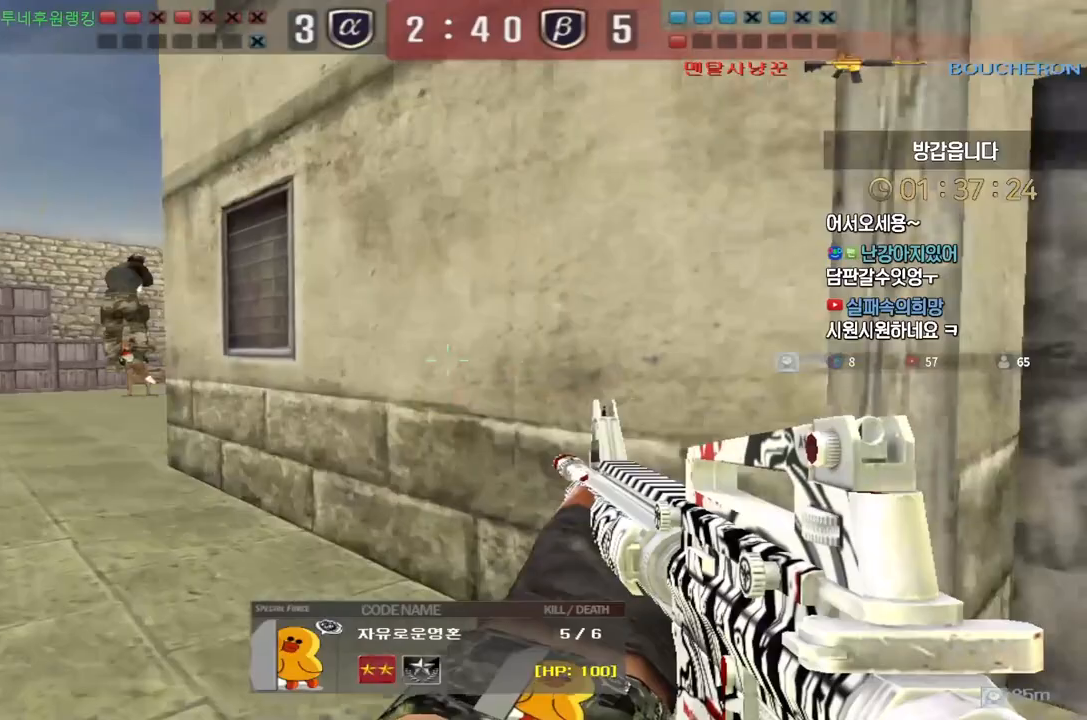
{"keys": [], "events": []}
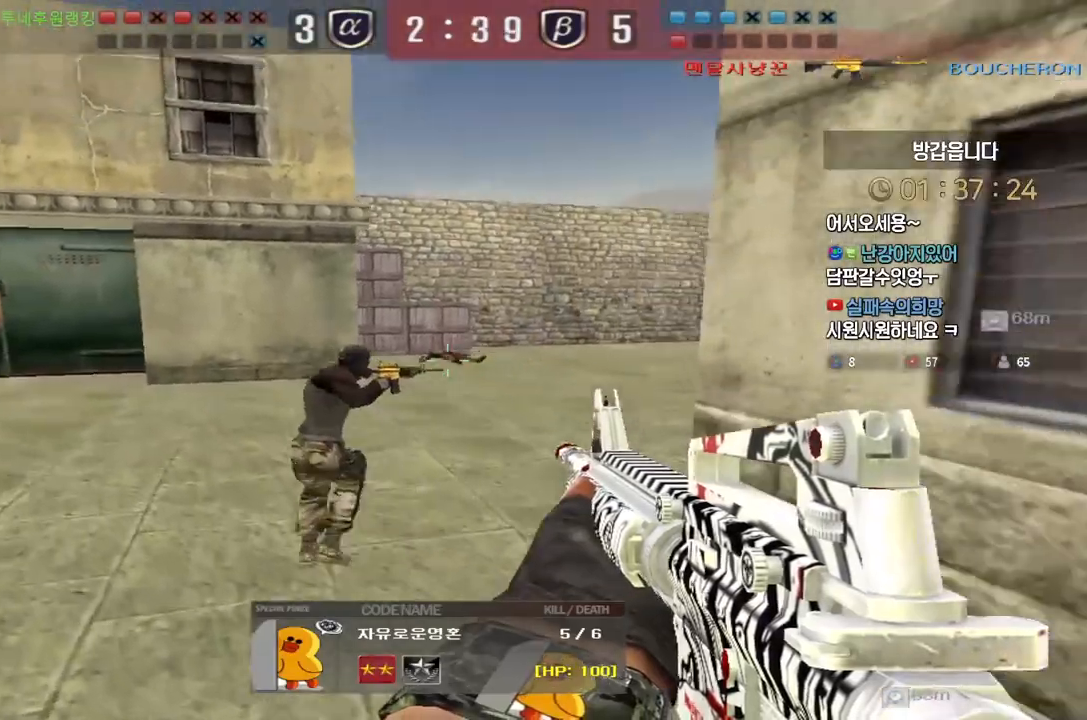
{"keys": ["tab"], "events": [[450, "tab", "down"]]}
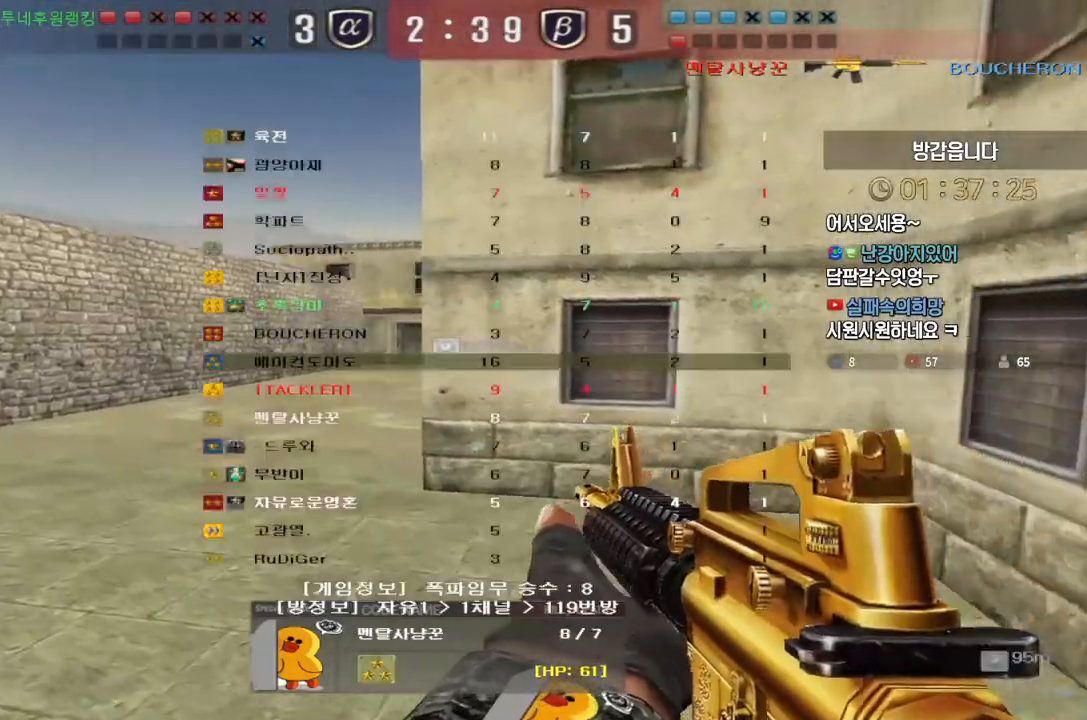
{"keys": ["tab"], "events": []}
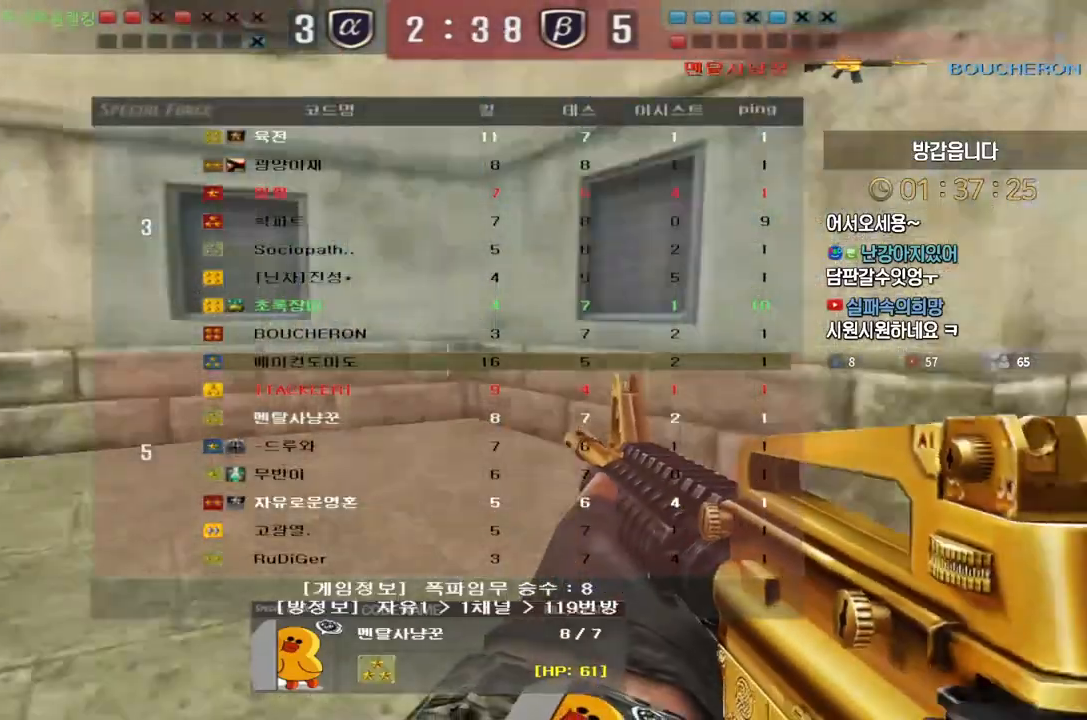
{"keys": [], "events": [[483, "tab", "up"]]}
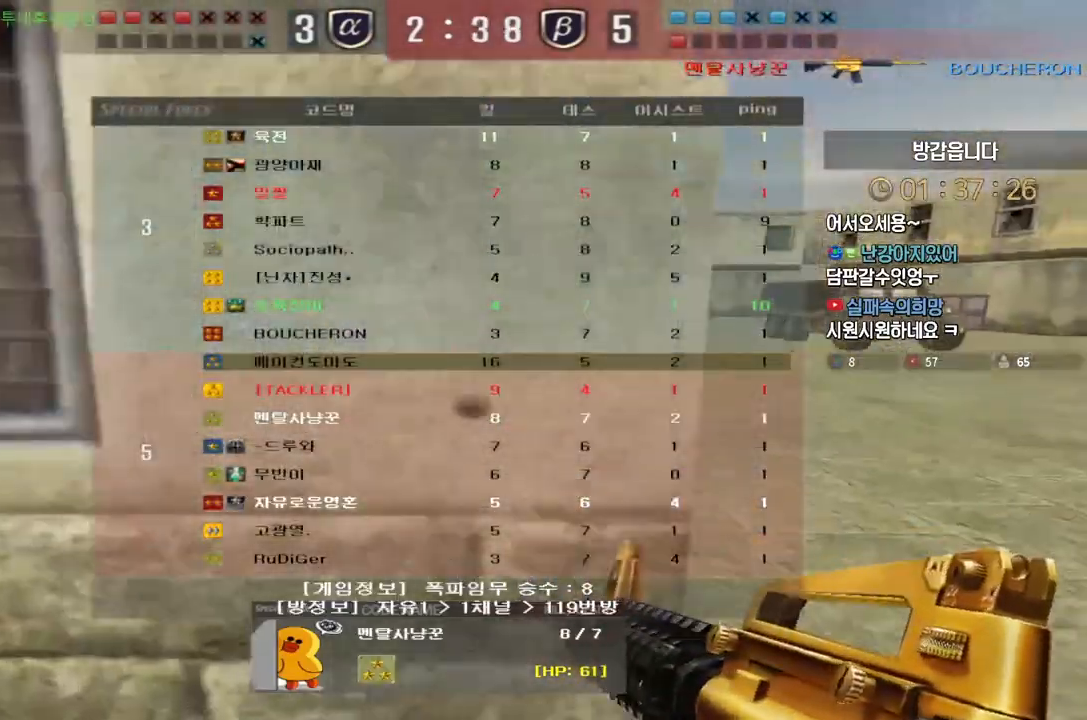
{"keys": [], "events": [[200, "tab", "down"], [467, "tab", "up"]]}
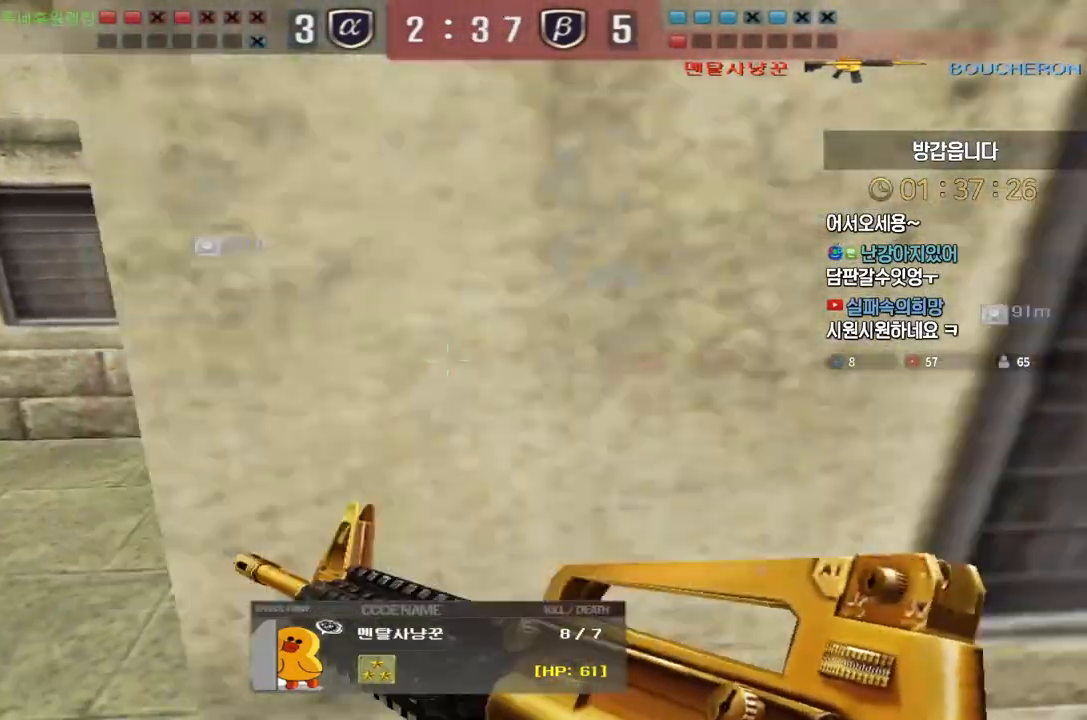
{"keys": [], "events": [[183, "tab", "down"], [400, "tab", "up"]]}
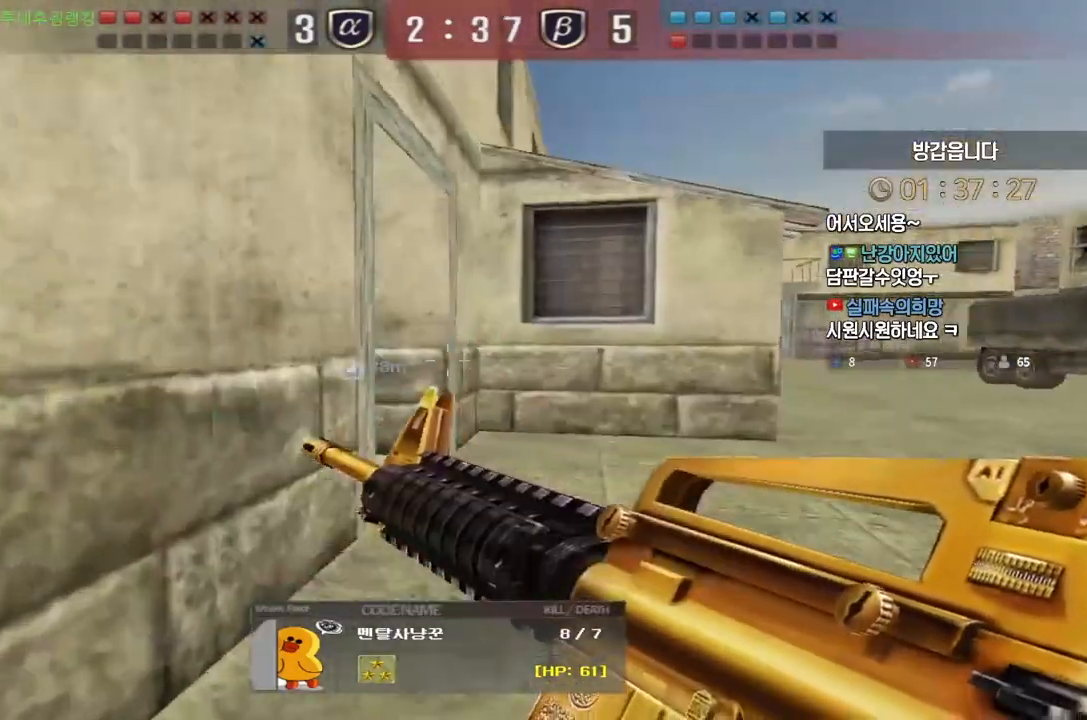
{"keys": [], "events": []}
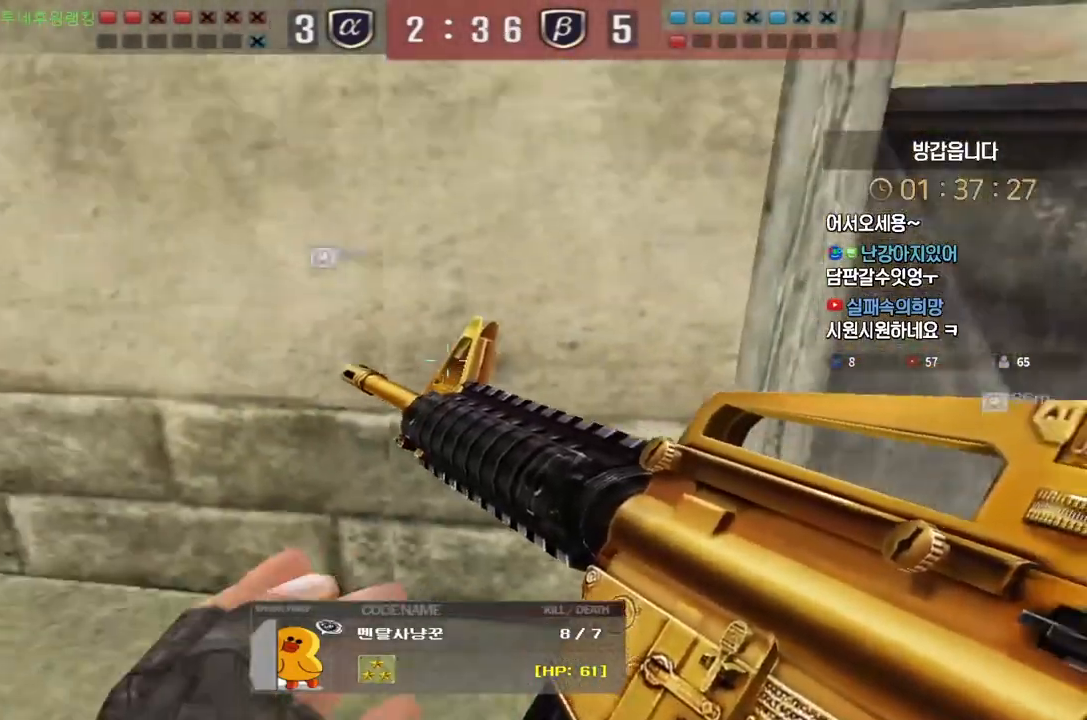
{"keys": [], "events": []}
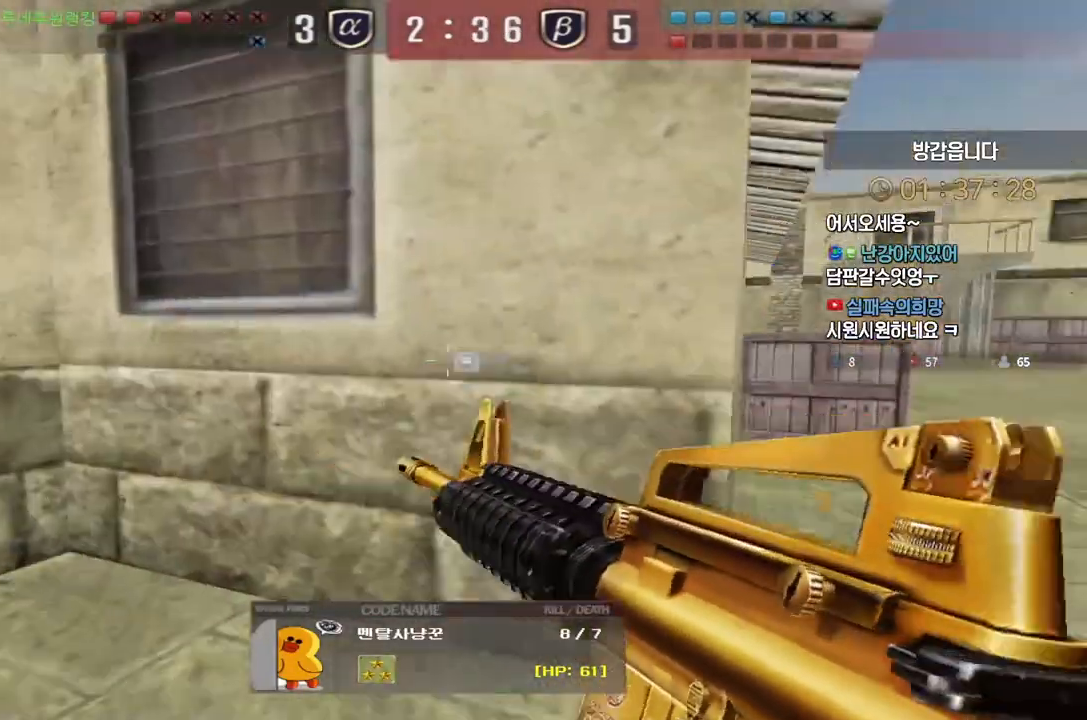
{"keys": [], "events": []}
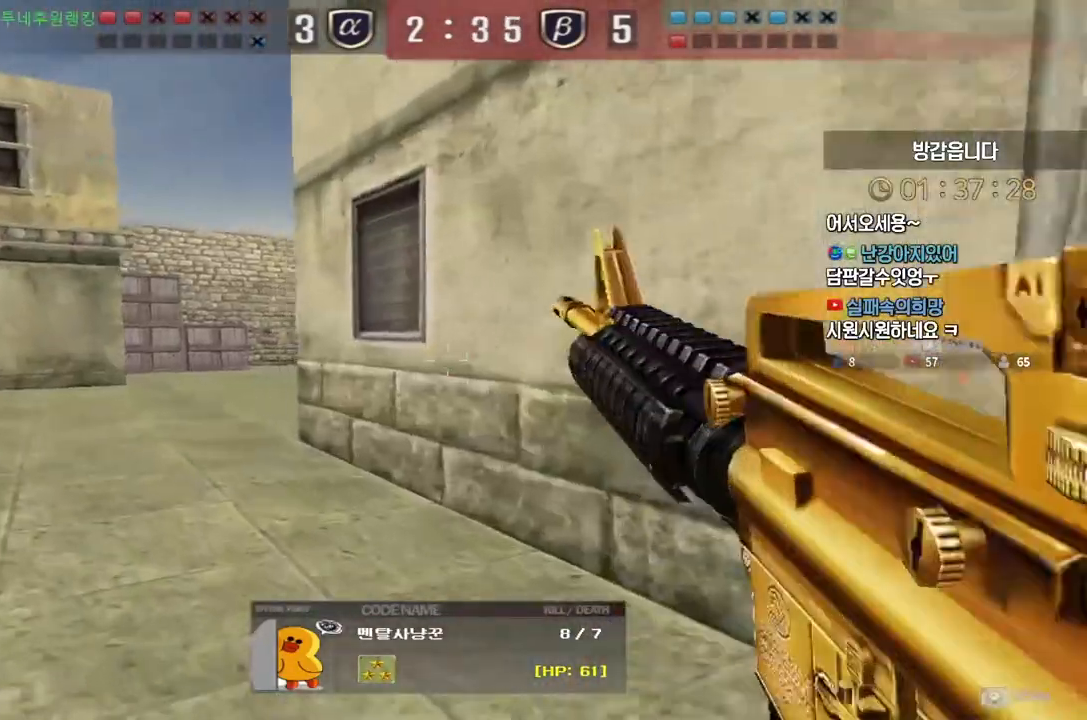
{"keys": [], "events": []}
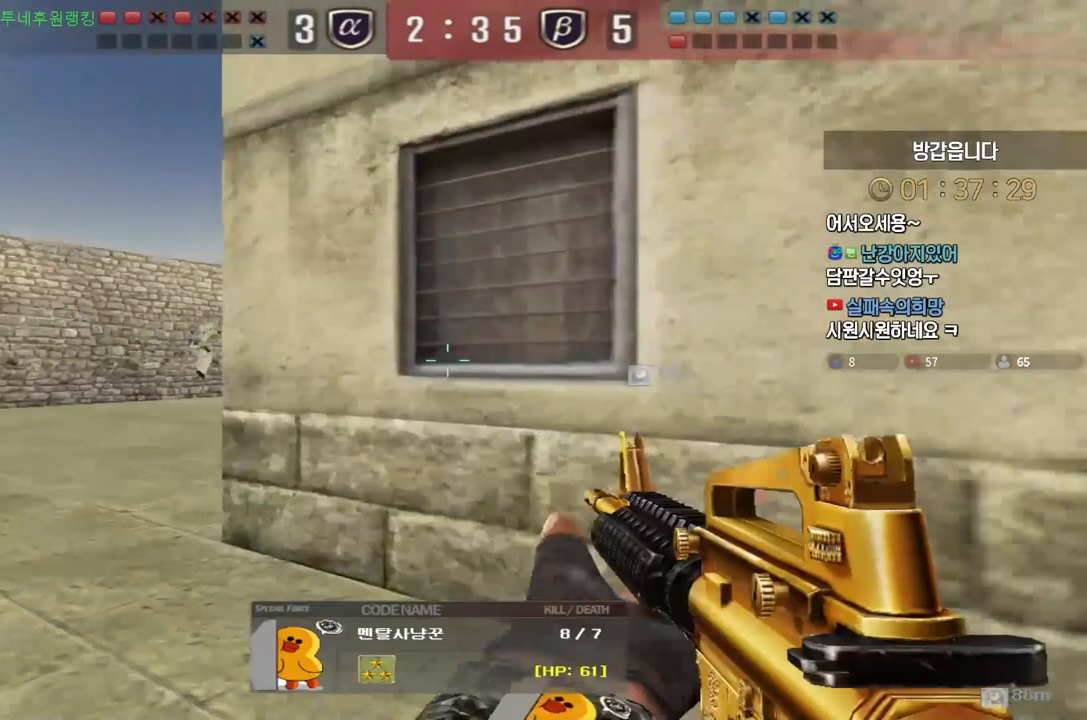
{"keys": [], "events": []}